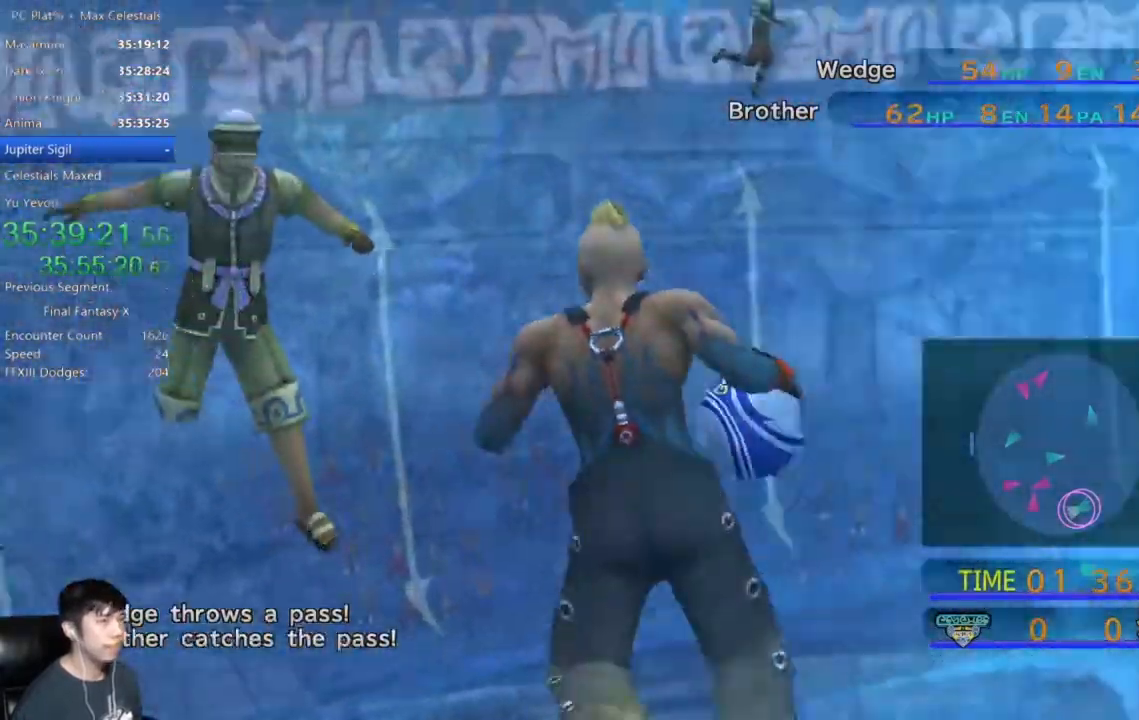
Gameplay with a controller (Xbox layout); each line is a JSON object with the inputs held at the frame after it. "events" lists button and stick changes between this image and that frame as [ms after this image, input, new state], when the widget could be followed in between.
{"buttons": ["X"], "left_stick": "center", "right_stick": "center", "events": []}
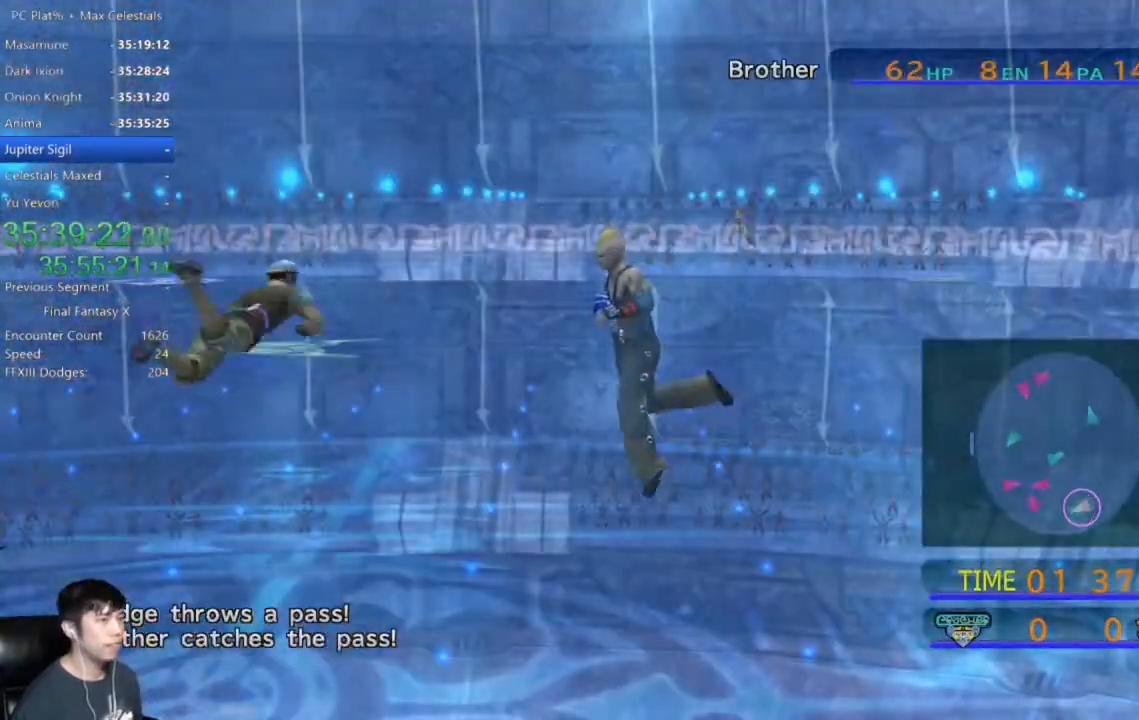
{"buttons": ["X"], "left_stick": "center", "right_stick": "center", "events": []}
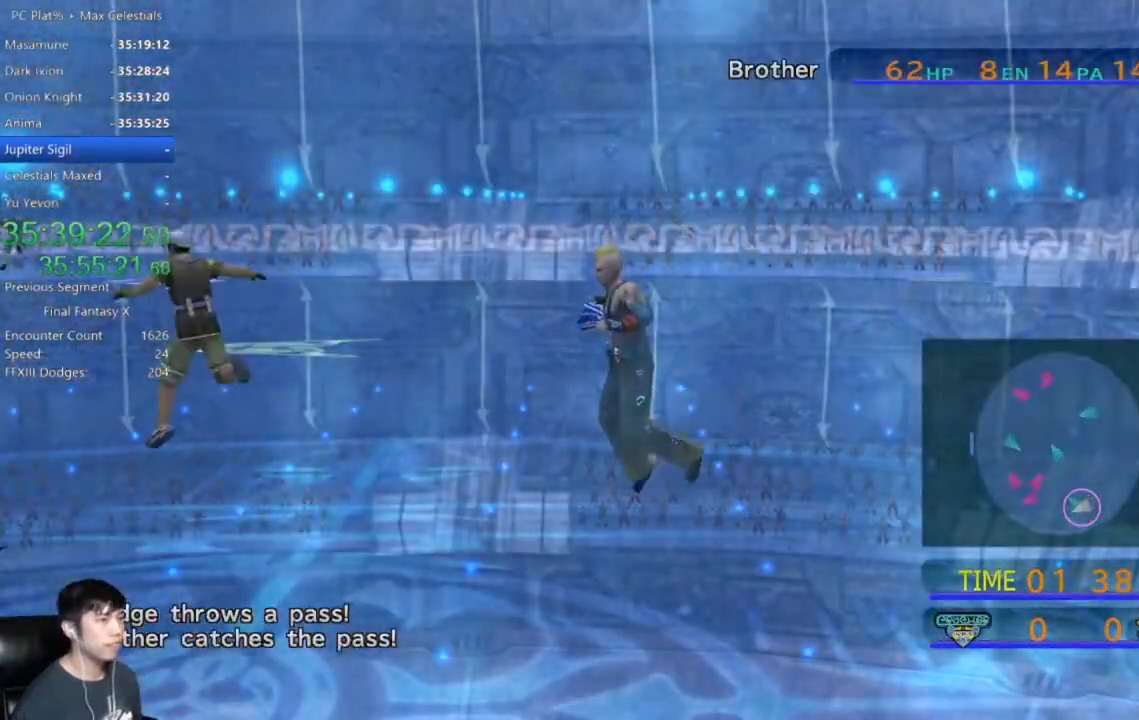
{"buttons": ["X"], "left_stick": "center", "right_stick": "center", "events": []}
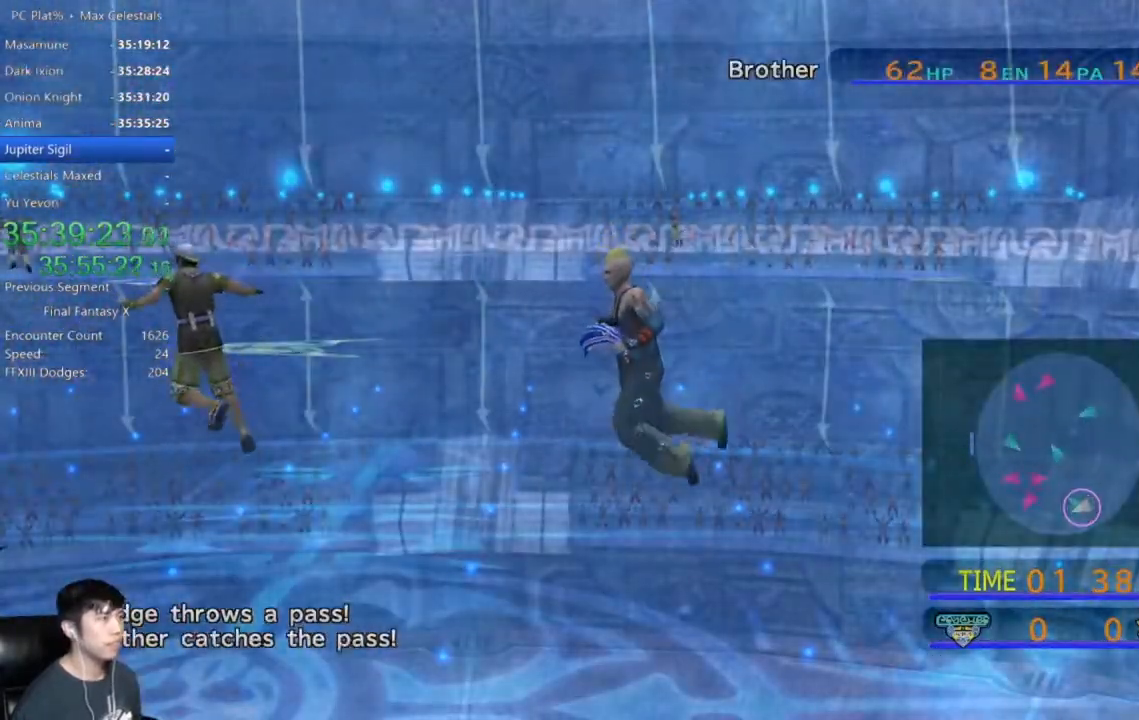
{"buttons": [], "left_stick": "center", "right_stick": "center", "events": [[434, "X", "up"]]}
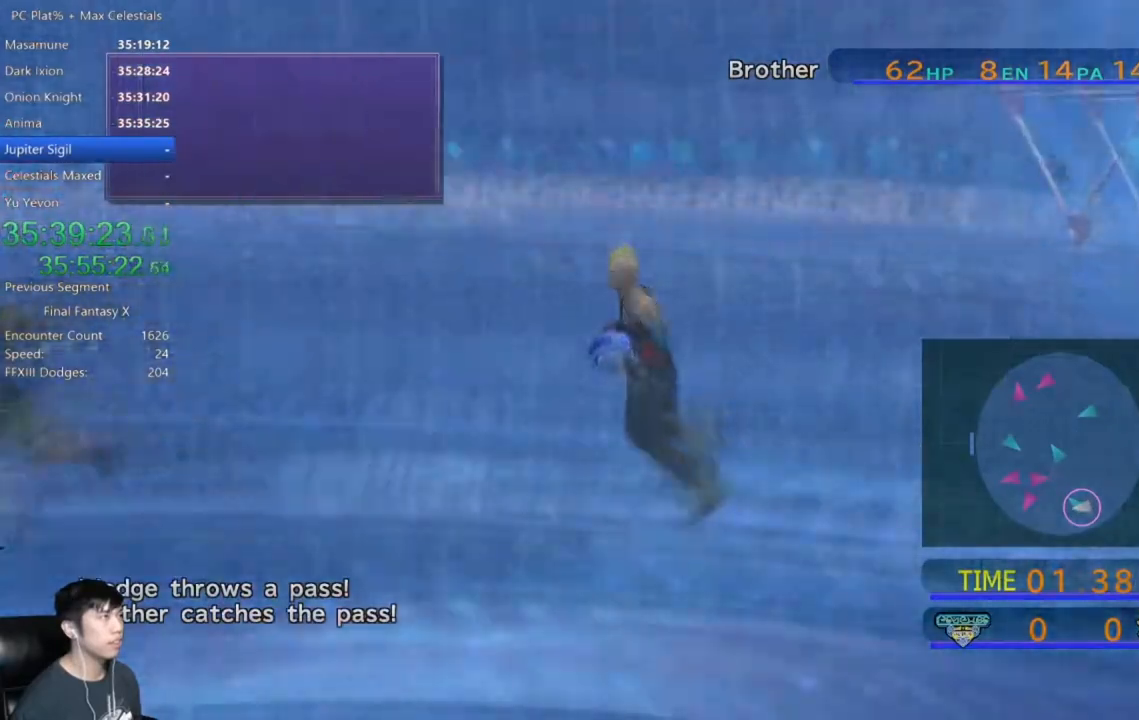
{"buttons": ["A"], "left_stick": "center", "right_stick": "center", "events": [[100, "A", "down"], [166, "A", "up"], [267, "A", "down"], [367, "A", "up"], [433, "A", "down"]]}
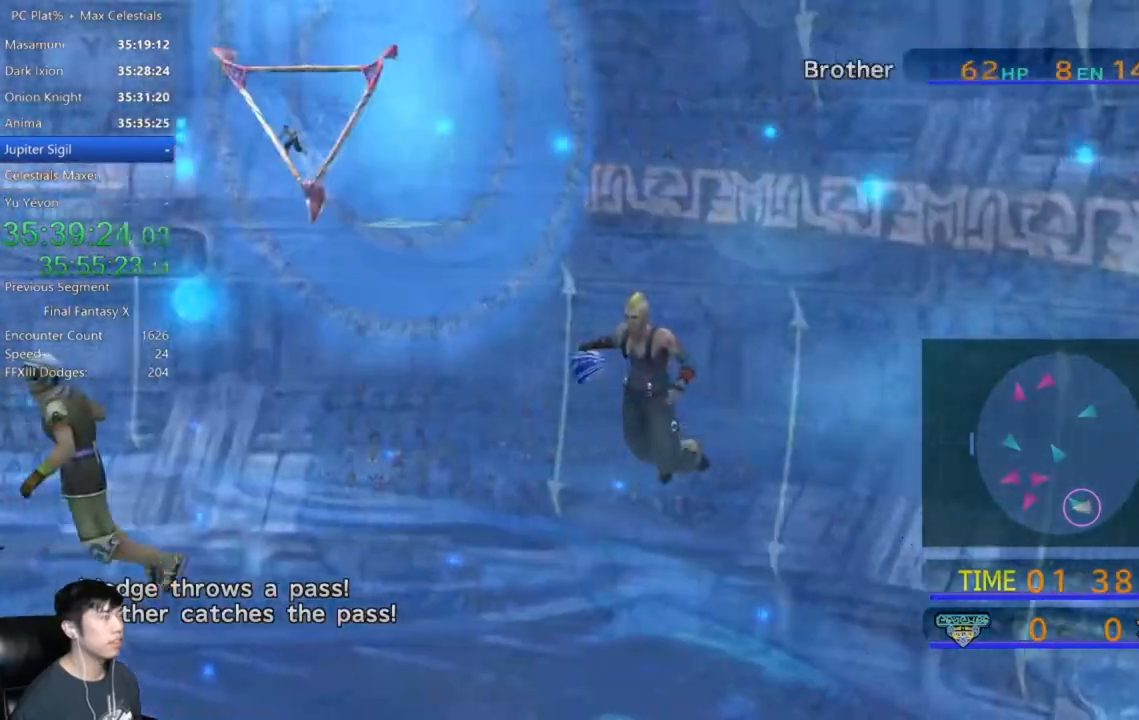
{"buttons": [], "left_stick": "center", "right_stick": "center", "events": [[33, "A", "up"], [100, "A", "down"], [167, "A", "up"], [267, "A", "down"], [334, "A", "up"], [434, "A", "down"], [501, "A", "up"]]}
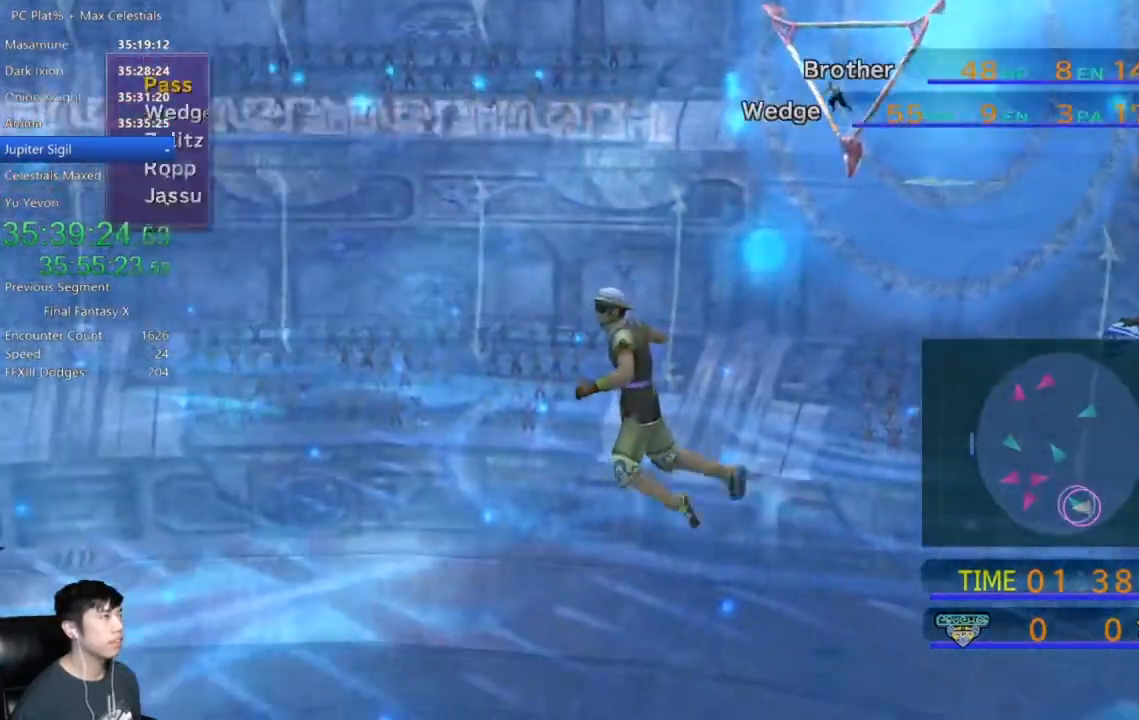
{"buttons": [], "left_stick": "center", "right_stick": "center", "events": [[66, "A", "down"], [166, "A", "up"]]}
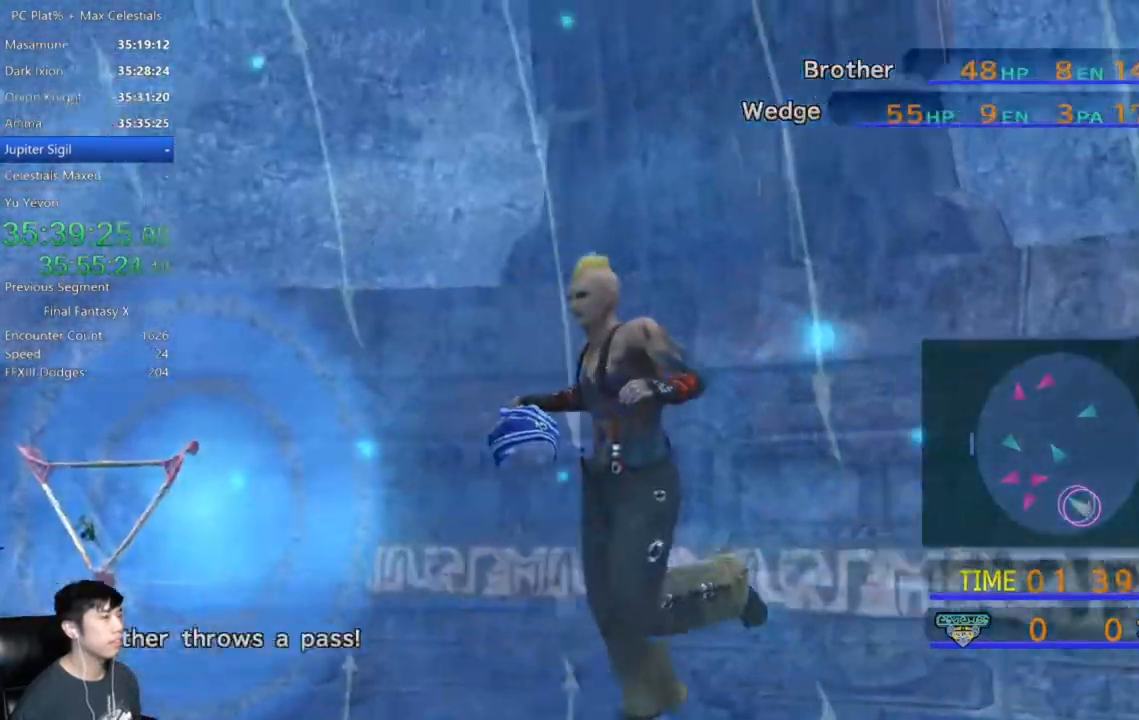
{"buttons": [], "left_stick": "center", "right_stick": "center", "events": []}
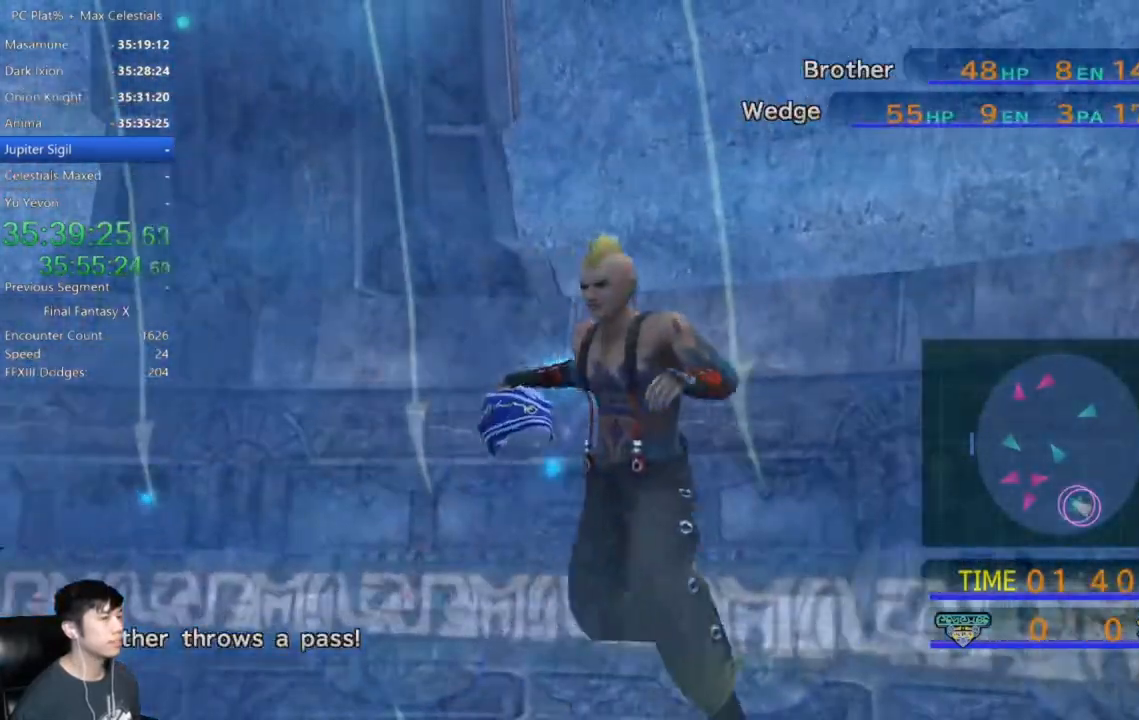
{"buttons": [], "left_stick": "center", "right_stick": "center", "events": []}
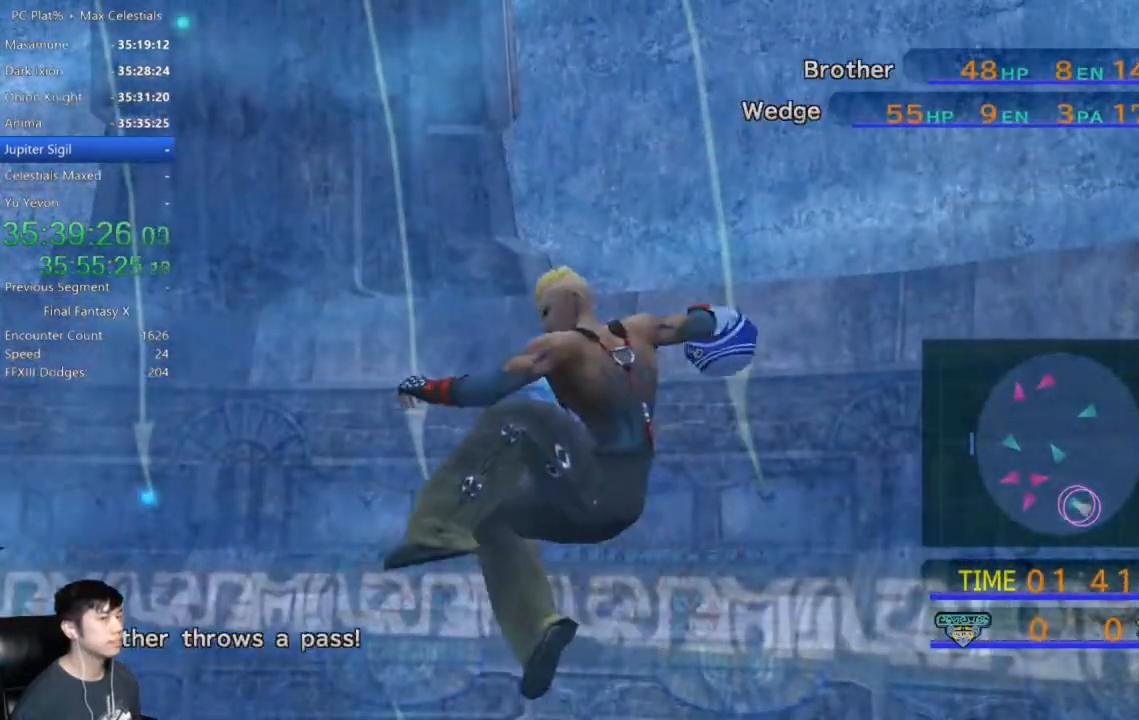
{"buttons": [], "left_stick": "center", "right_stick": "center", "events": []}
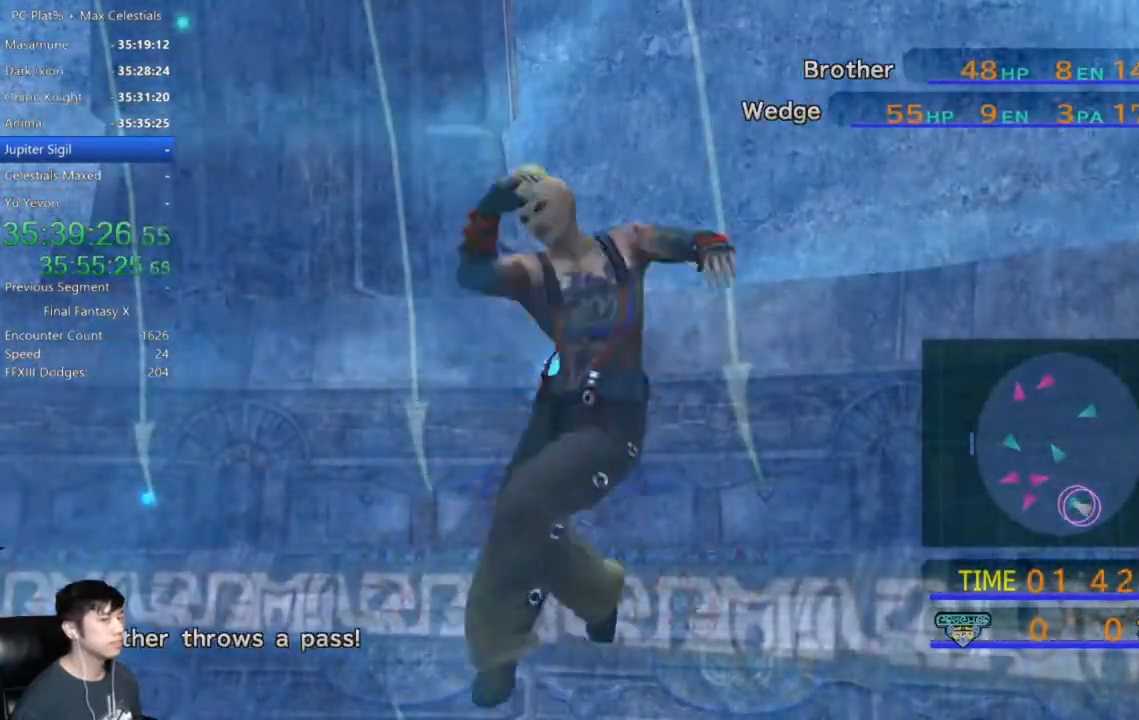
{"buttons": [], "left_stick": "center", "right_stick": "center", "events": []}
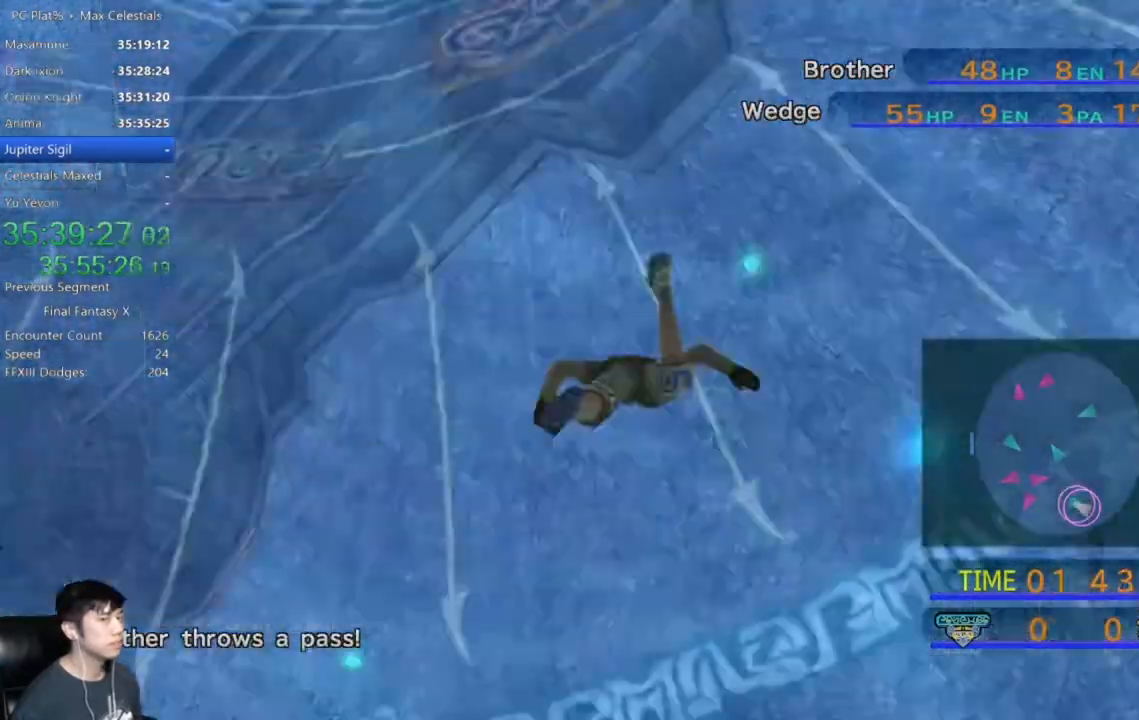
{"buttons": ["X"], "left_stick": "center", "right_stick": "center", "events": [[33, "X", "down"], [300, "X", "up"], [467, "X", "down"]]}
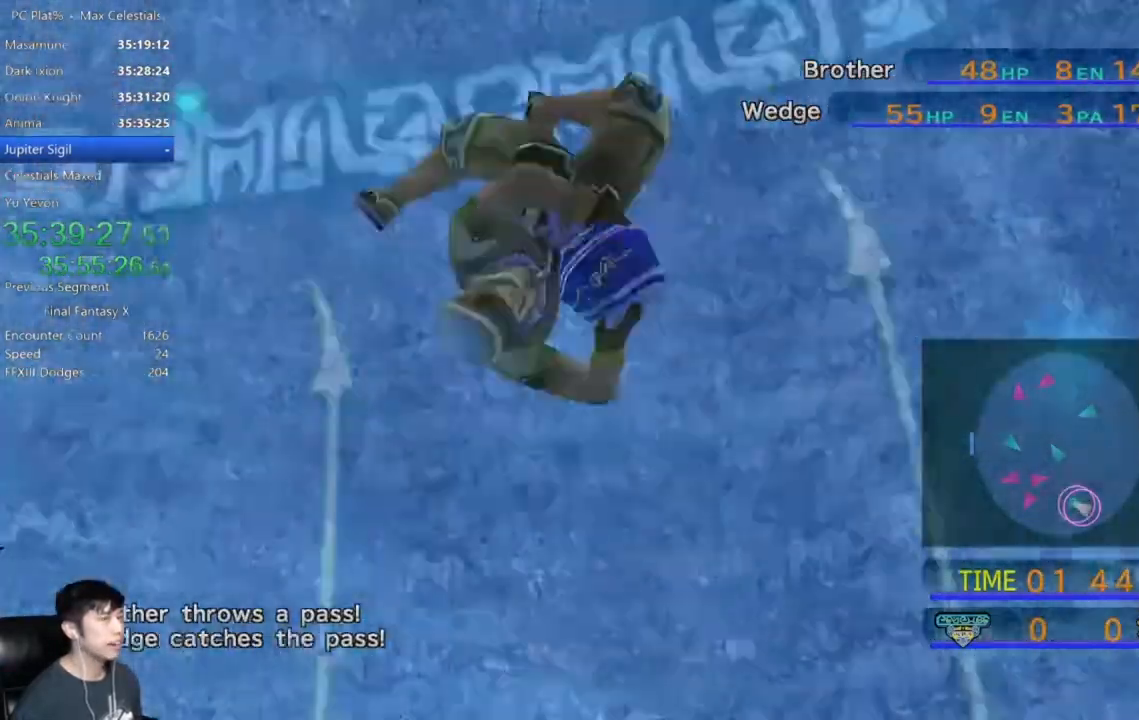
{"buttons": ["X"], "left_stick": "center", "right_stick": "center", "events": []}
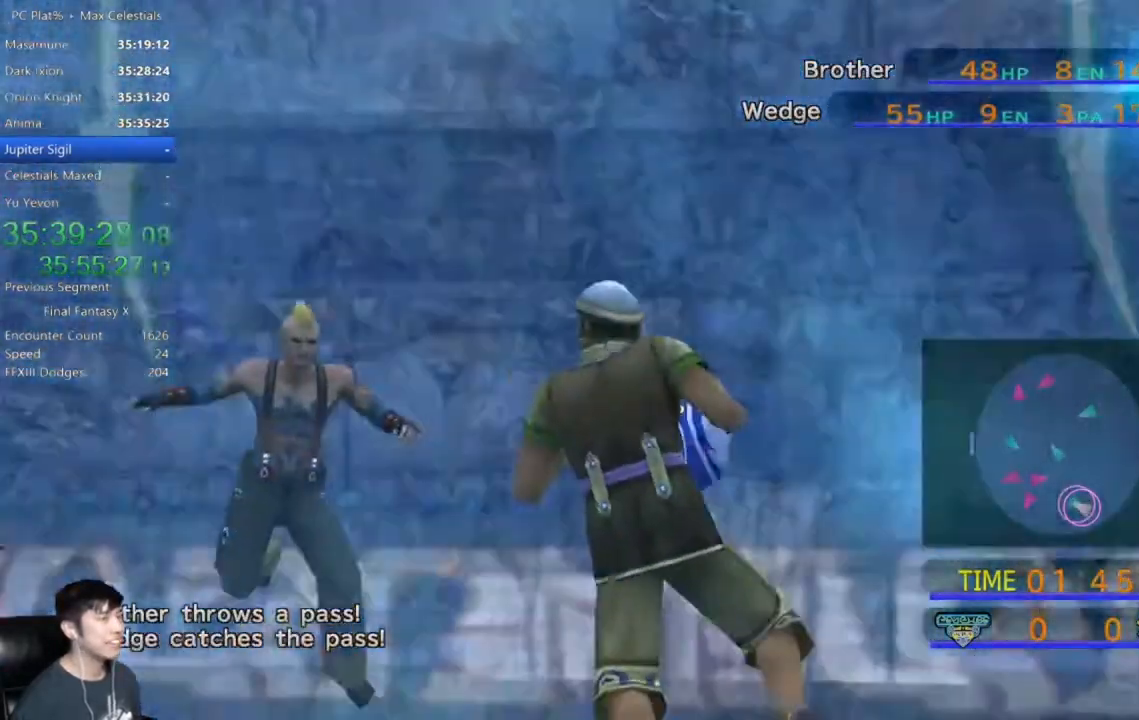
{"buttons": ["X"], "left_stick": "center", "right_stick": "center", "events": []}
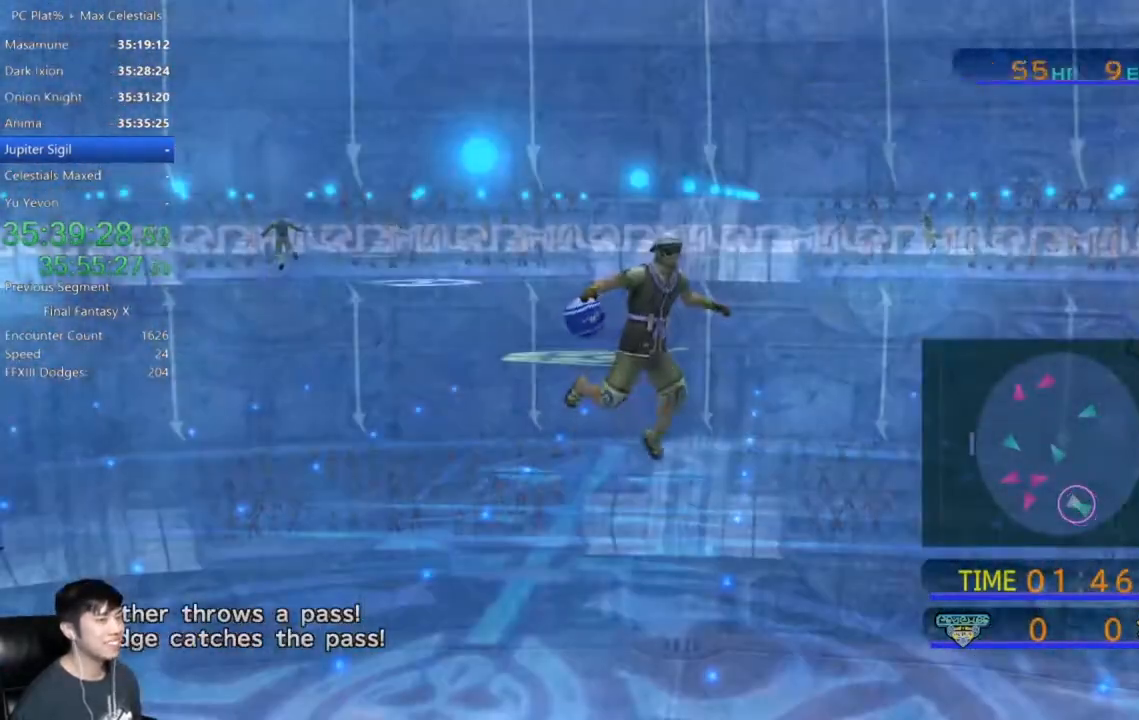
{"buttons": ["X"], "left_stick": "center", "right_stick": "center", "events": []}
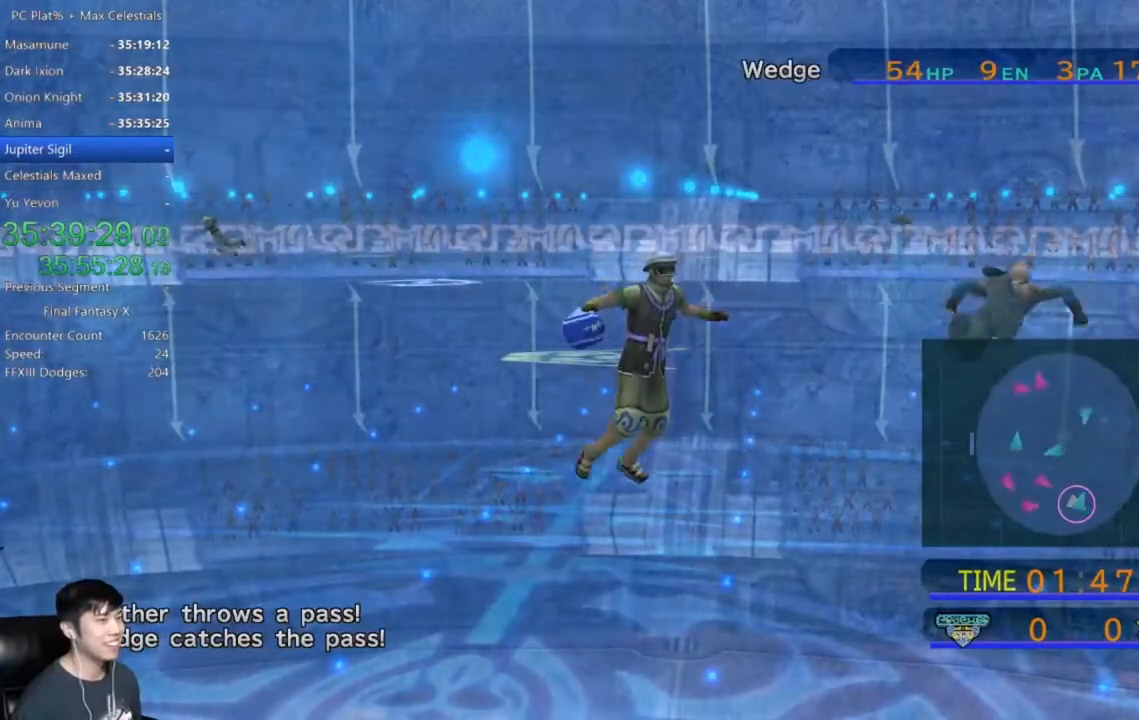
{"buttons": ["X"], "left_stick": "center", "right_stick": "center", "events": []}
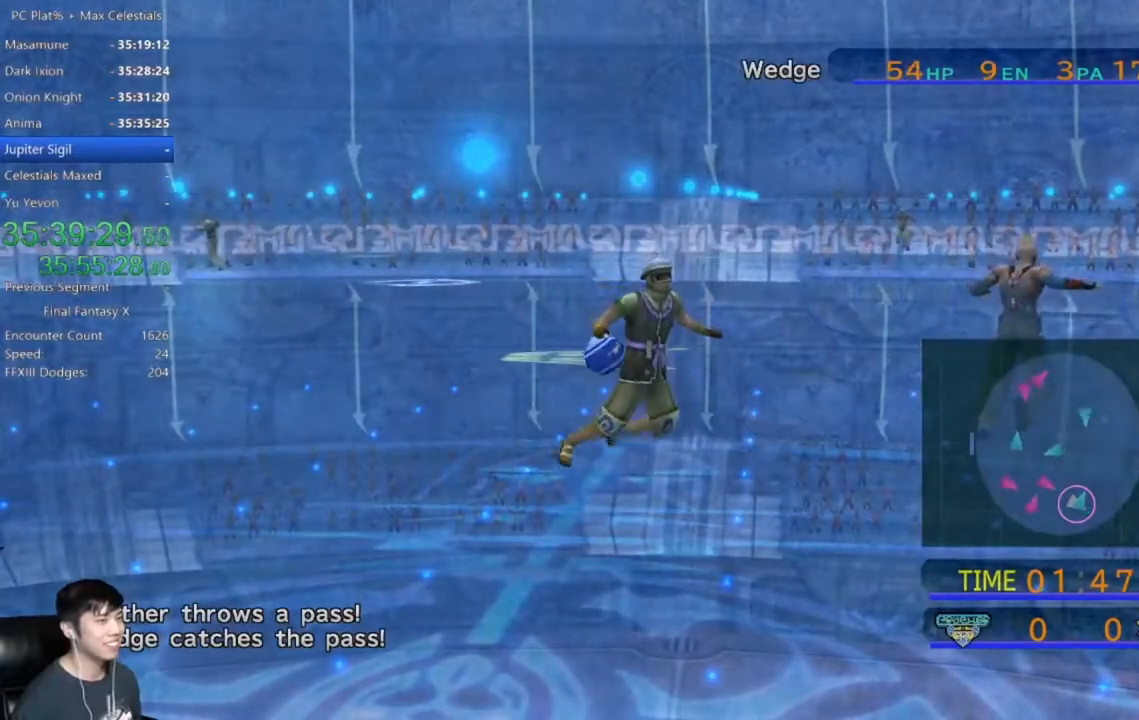
{"buttons": ["X"], "left_stick": "center", "right_stick": "center", "events": []}
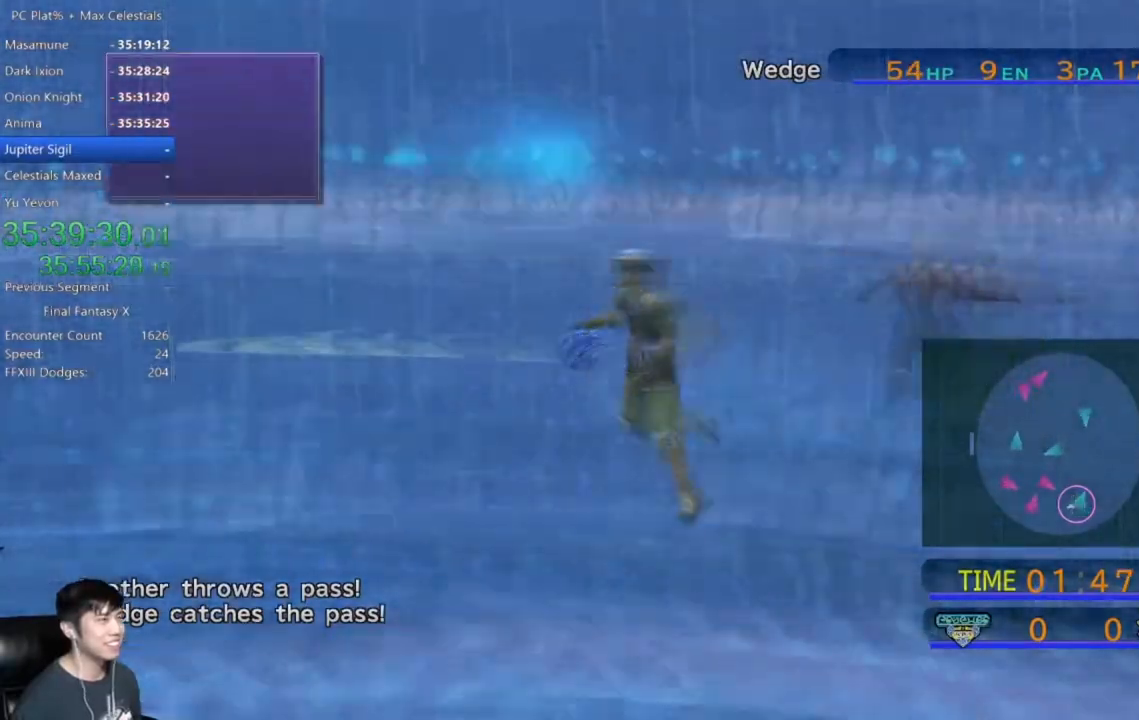
{"buttons": [], "left_stick": "center", "right_stick": "center", "events": [[134, "X", "up"], [367, "A", "down"], [467, "A", "up"]]}
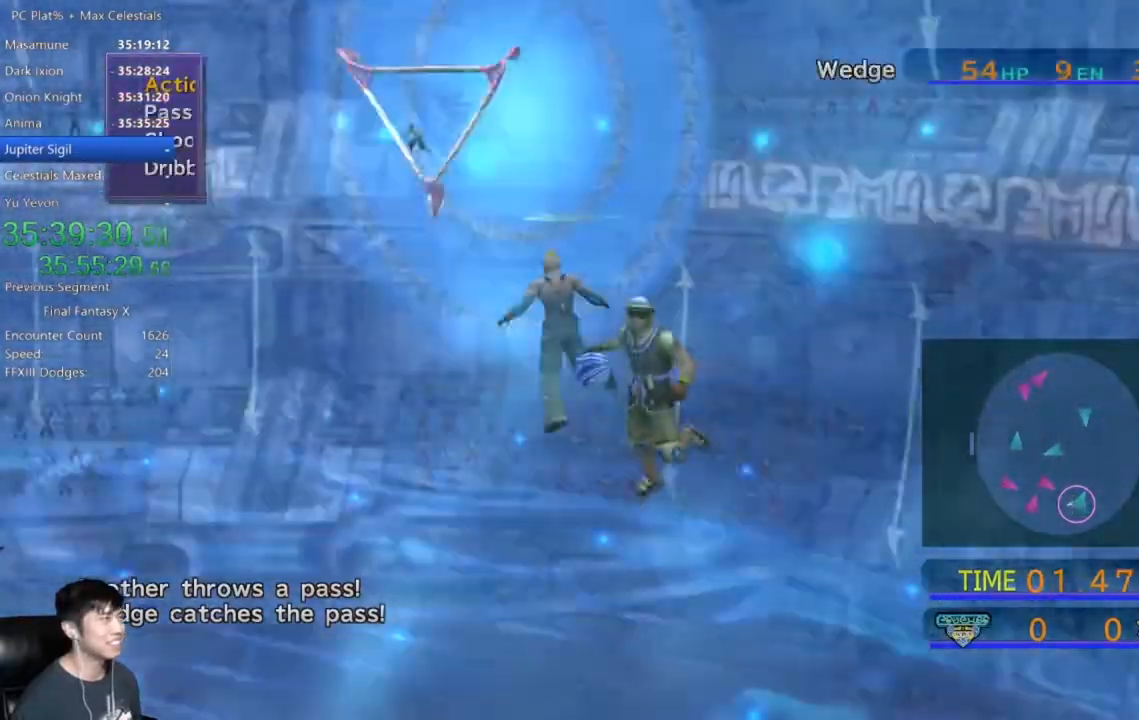
{"buttons": [], "left_stick": "center", "right_stick": "center", "events": [[66, "DPAD_UP", "down"], [200, "DPAD_UP", "up"]]}
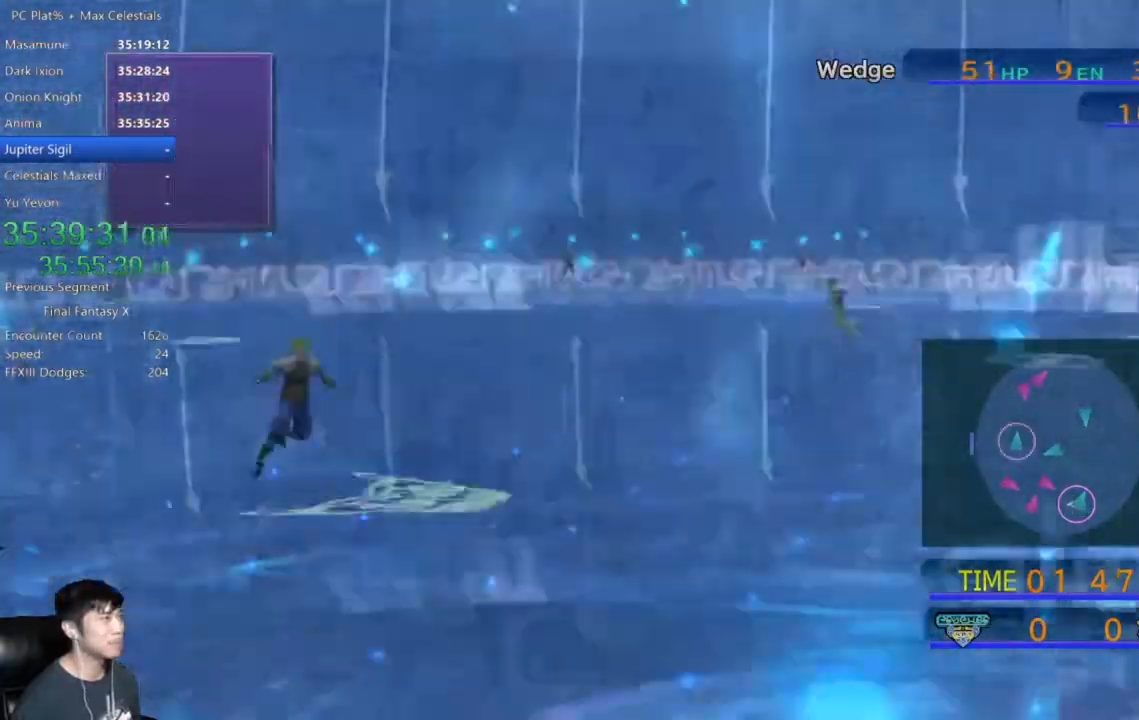
{"buttons": [], "left_stick": "center", "right_stick": "center"}
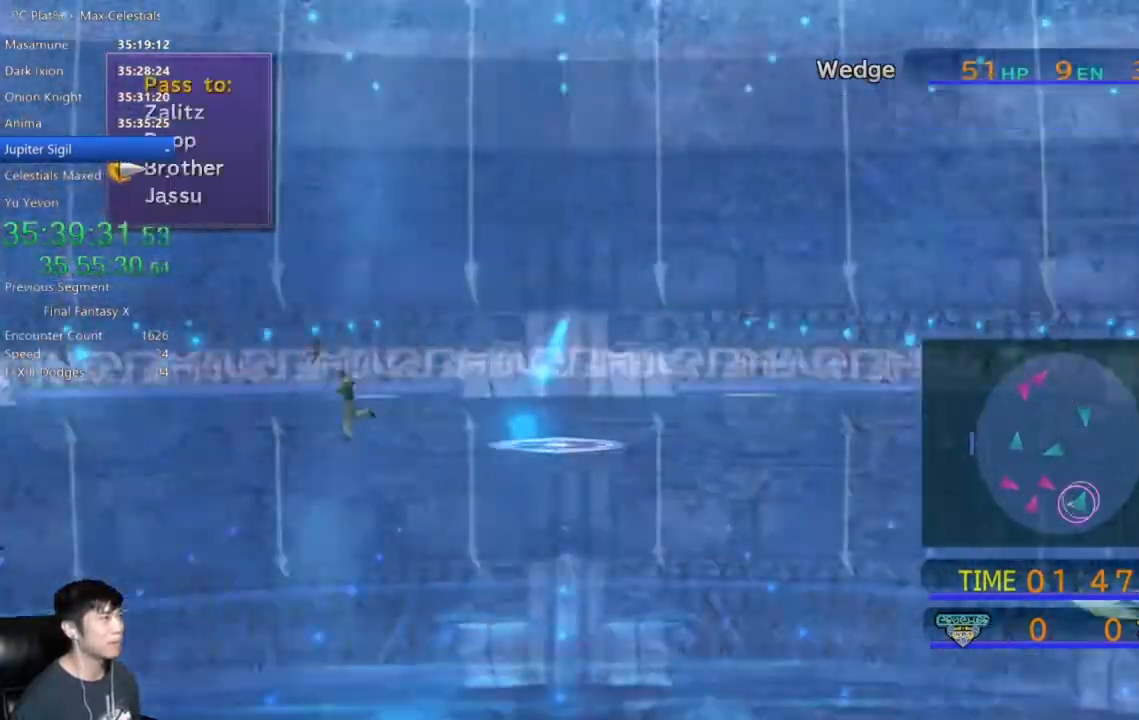
{"buttons": [], "left_stick": "center", "right_stick": "center", "events": [[100, "A", "down"], [200, "A", "up"]]}
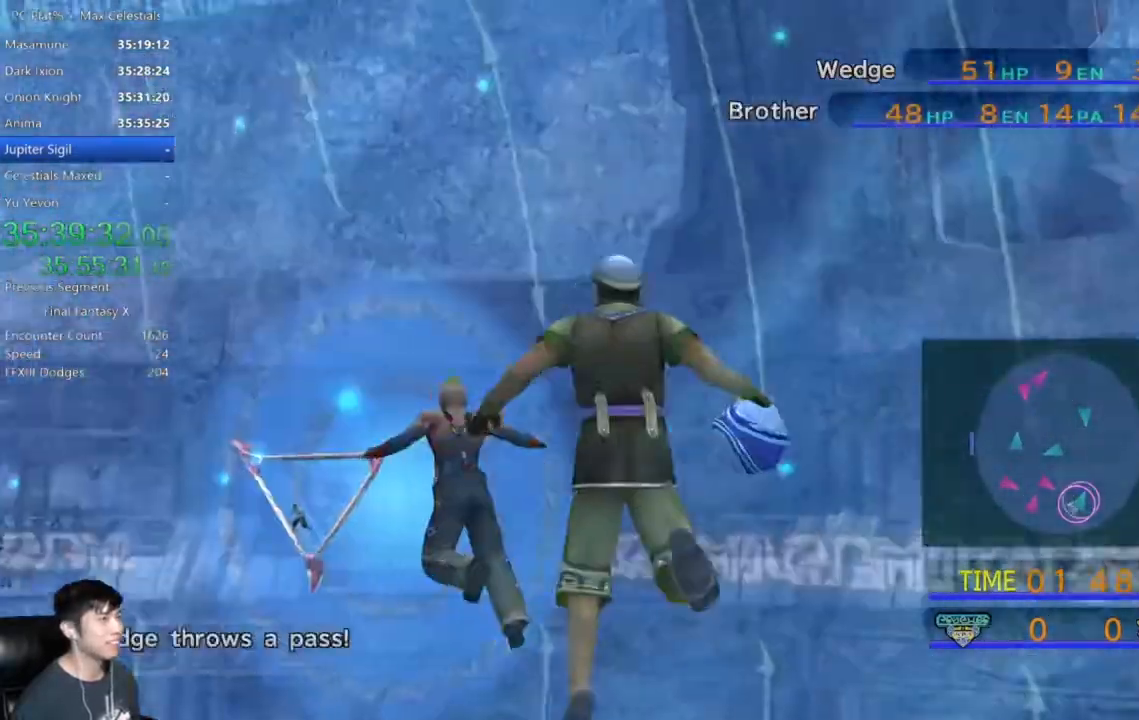
{"buttons": [], "left_stick": "center", "right_stick": "center", "events": []}
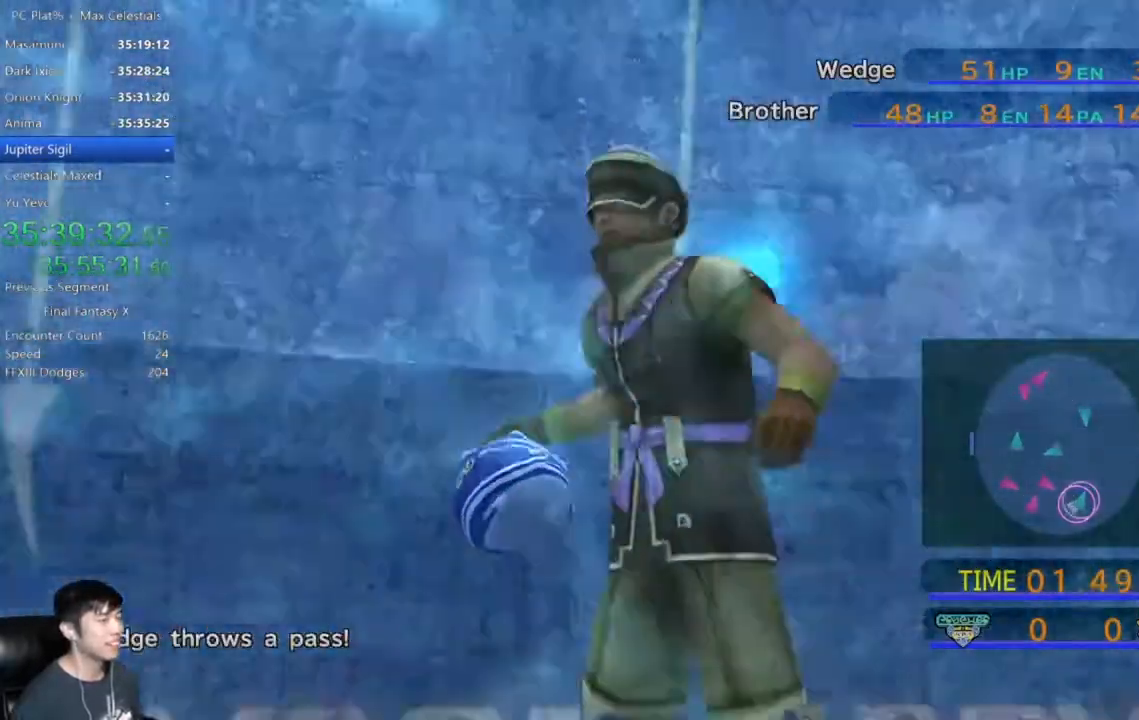
{"buttons": [], "left_stick": "center", "right_stick": "center", "events": []}
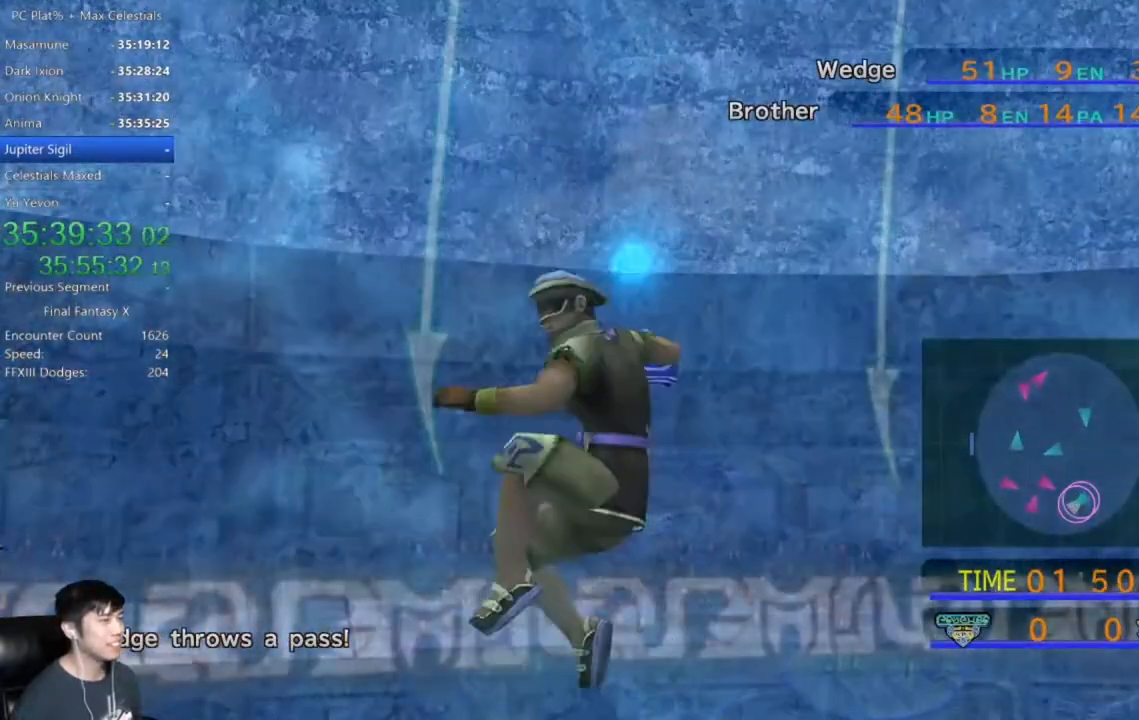
{"buttons": [], "left_stick": "center", "right_stick": "center", "events": []}
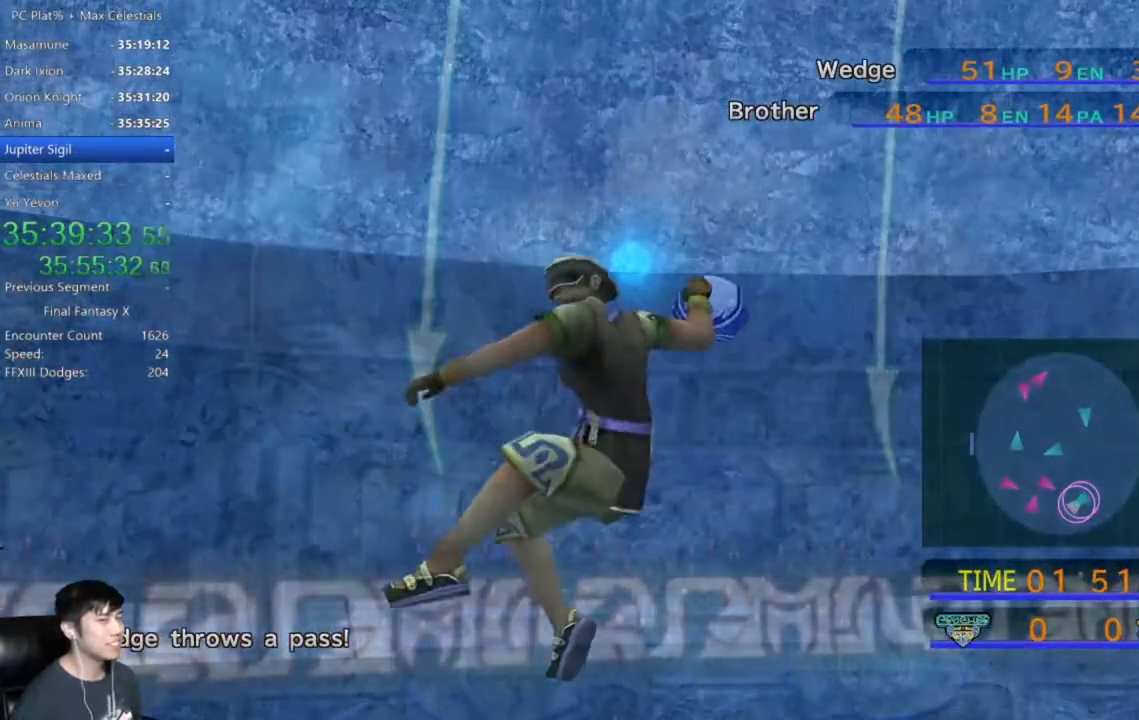
{"buttons": [], "left_stick": "center", "right_stick": "center", "events": []}
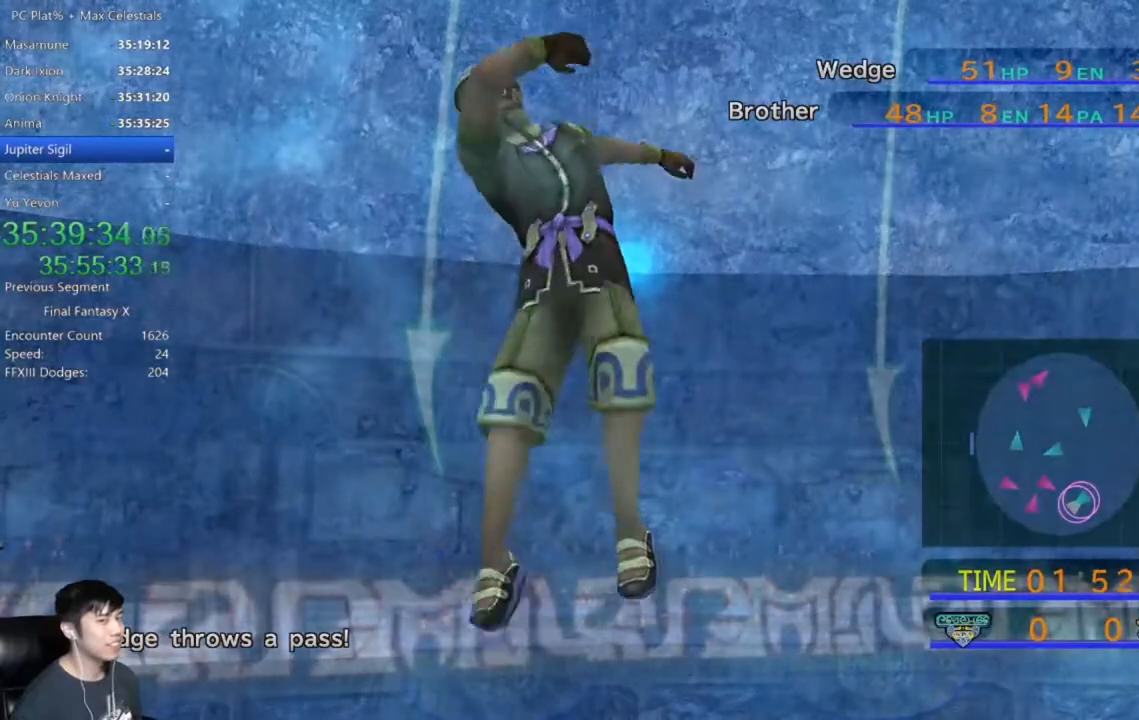
{"buttons": ["X"], "left_stick": "center", "right_stick": "center", "events": [[234, "X", "down"]]}
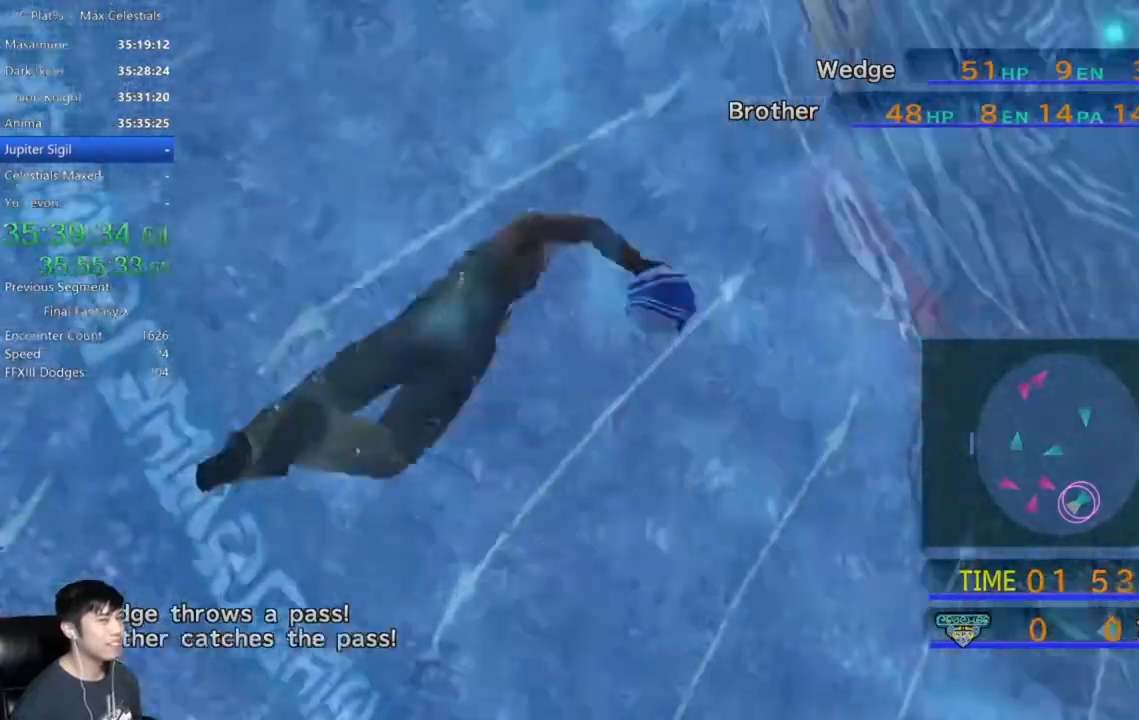
{"buttons": ["X"], "left_stick": "center", "right_stick": "center", "events": []}
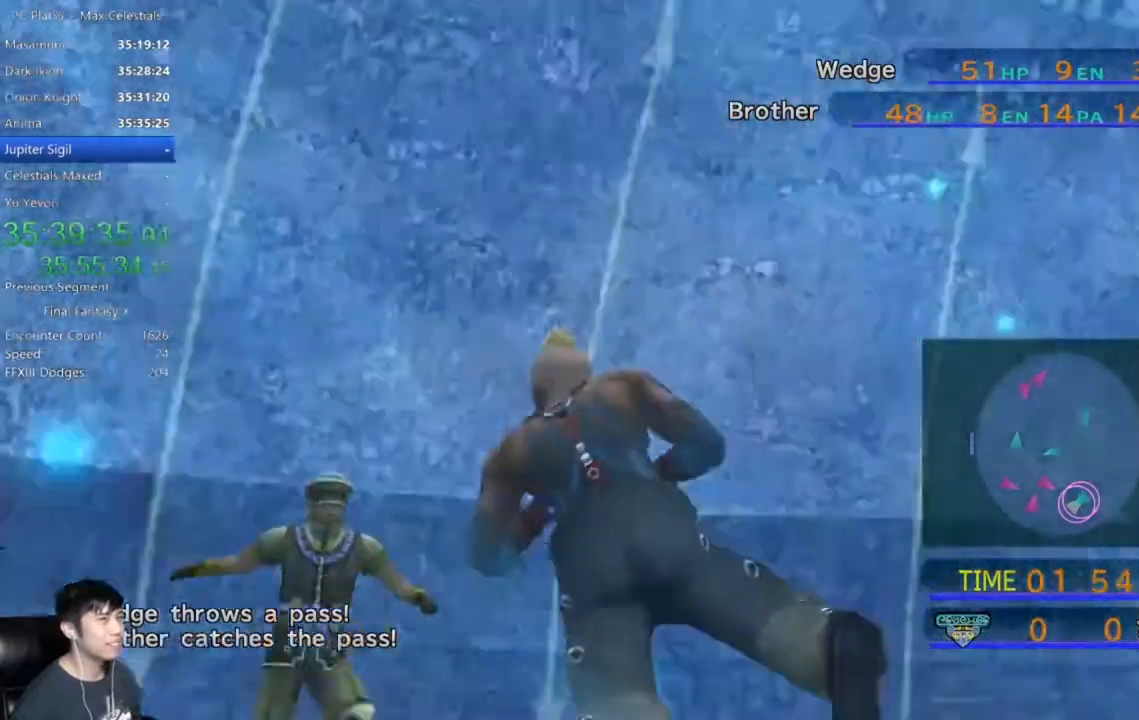
{"buttons": ["X"], "left_stick": "center", "right_stick": "center", "events": []}